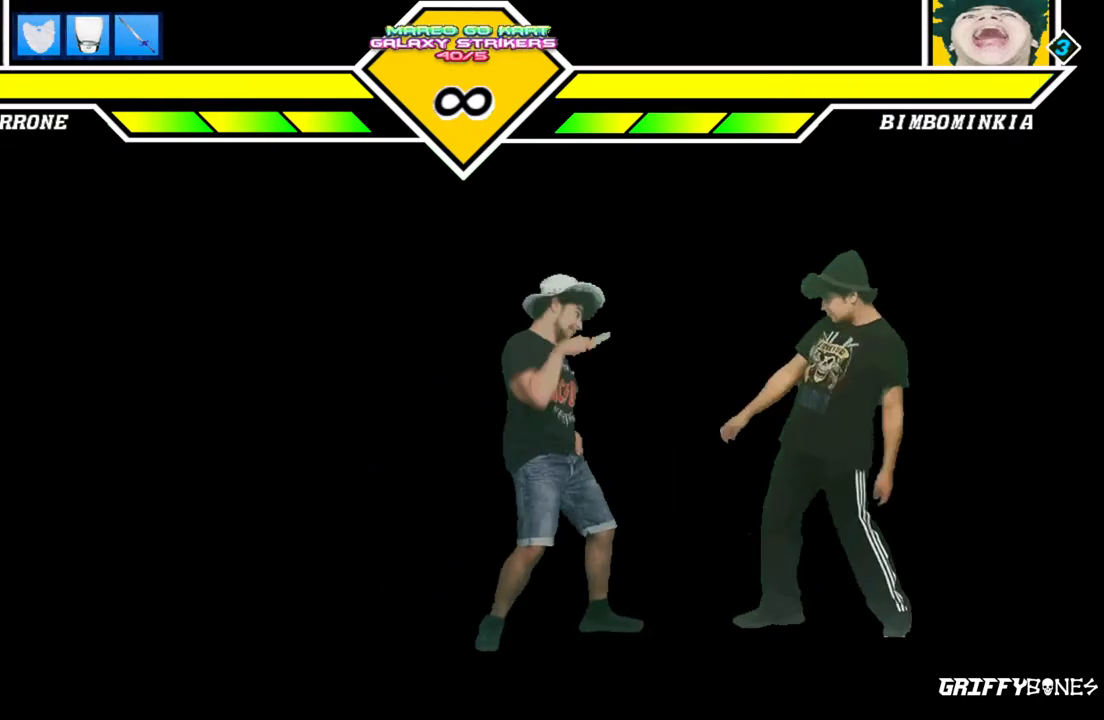
Gameplay with a controller (arcade stick); each line is a JSON object with the inputs held at the frame after it (dt_ms = milliseconds from this image to that frame). "events" lists button and stick changes between this image and that frame as [ms after this image, input, new state], when the widget could be followed in between. Not read: L3 R3.
{"dt_ms": 500, "buttons": ["DPAD_RIGHT"], "events": []}
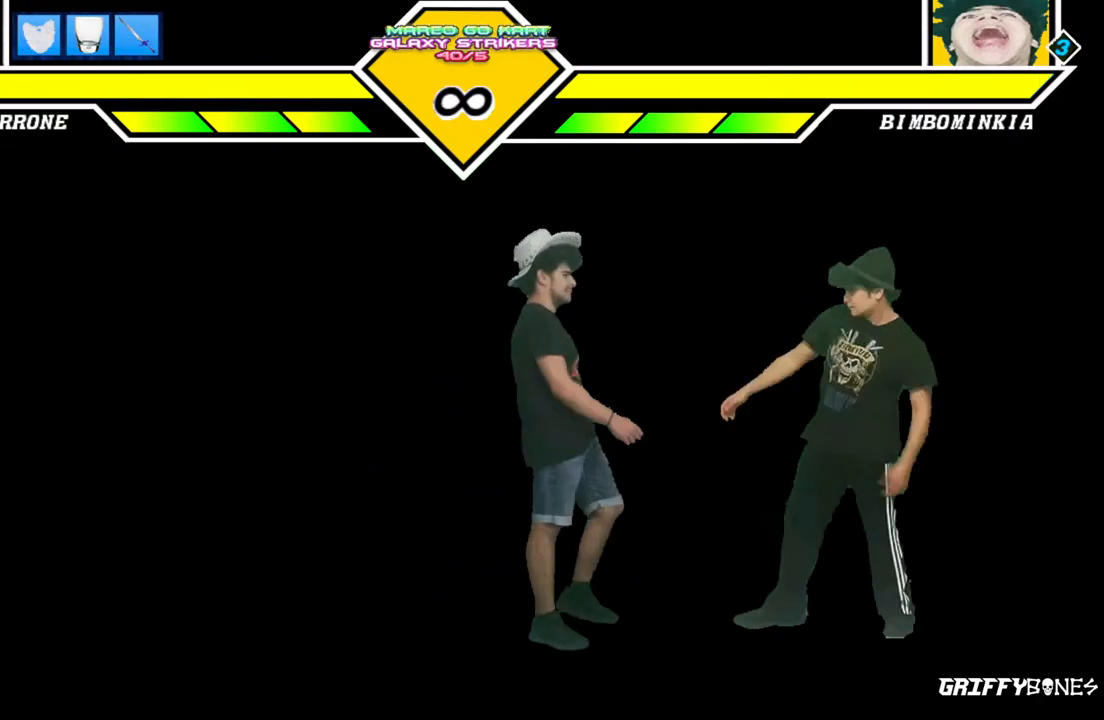
{"dt_ms": 500, "buttons": ["DPAD_DOWN"], "events": [[333, "DPAD_RIGHT", "up"], [450, "DPAD_DOWN", "down"]]}
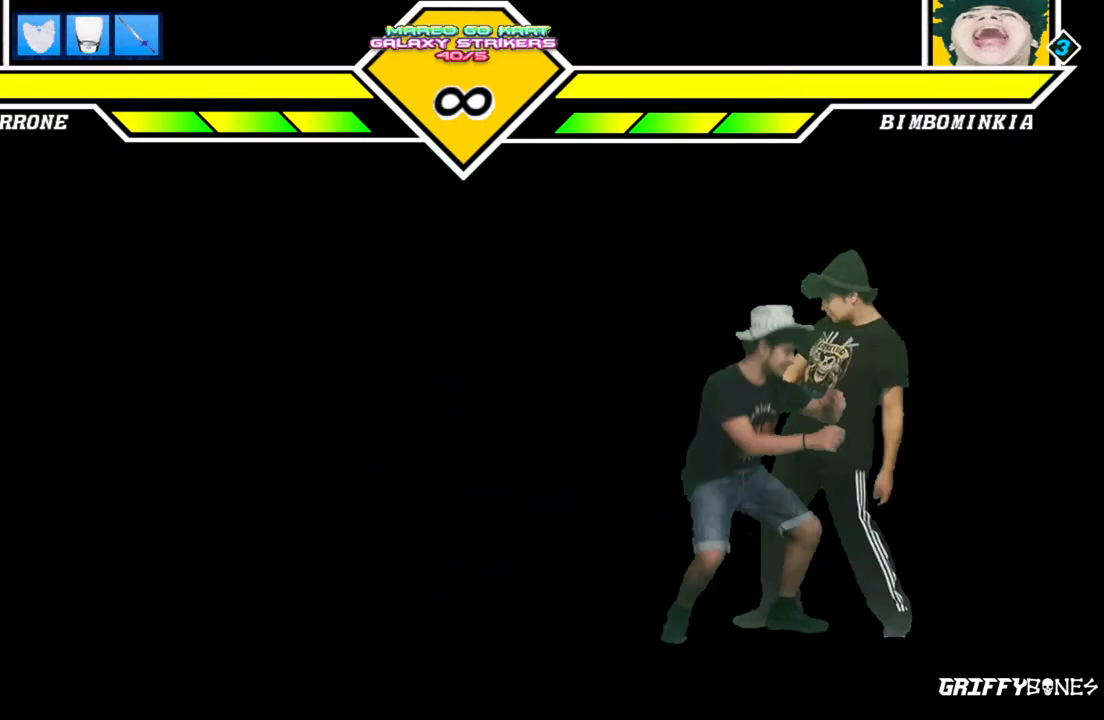
{"dt_ms": 500, "buttons": [], "events": [[50, "DPAD_DOWN", "up"], [100, "DPAD_DOWN", "down"], [250, "DPAD_DOWN", "up"]]}
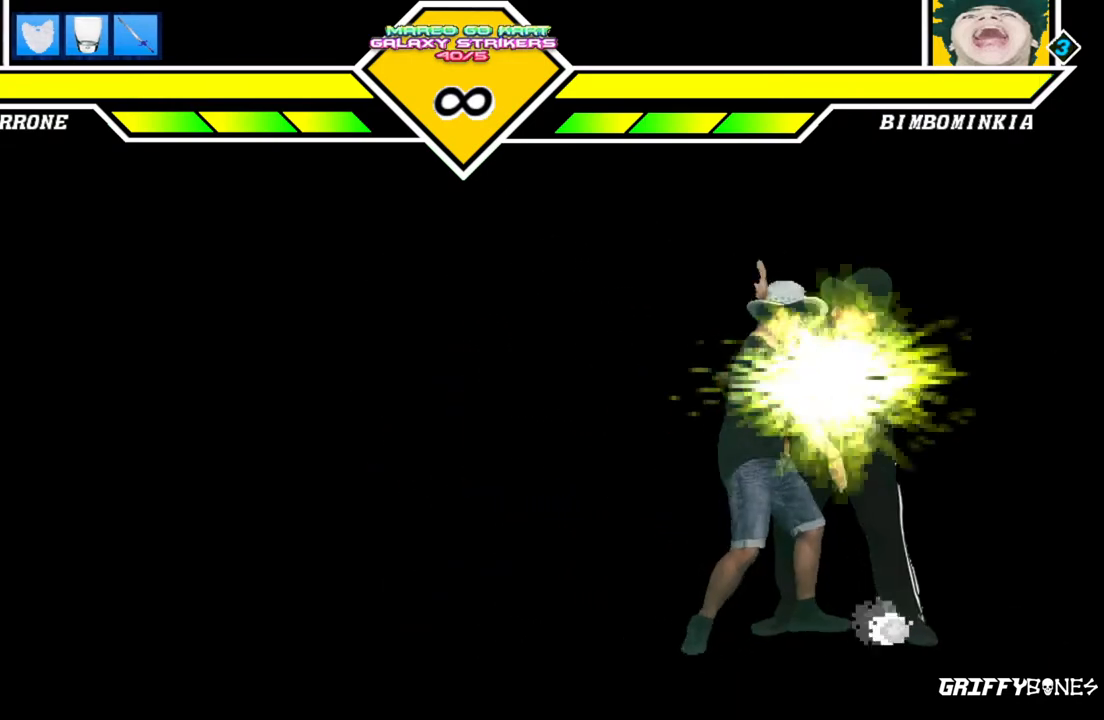
{"dt_ms": 500, "buttons": ["DPAD_RIGHT"], "events": [[350, "DPAD_DOWN", "down"], [467, "DPAD_RIGHT", "down"], [500, "DPAD_DOWN", "up"]]}
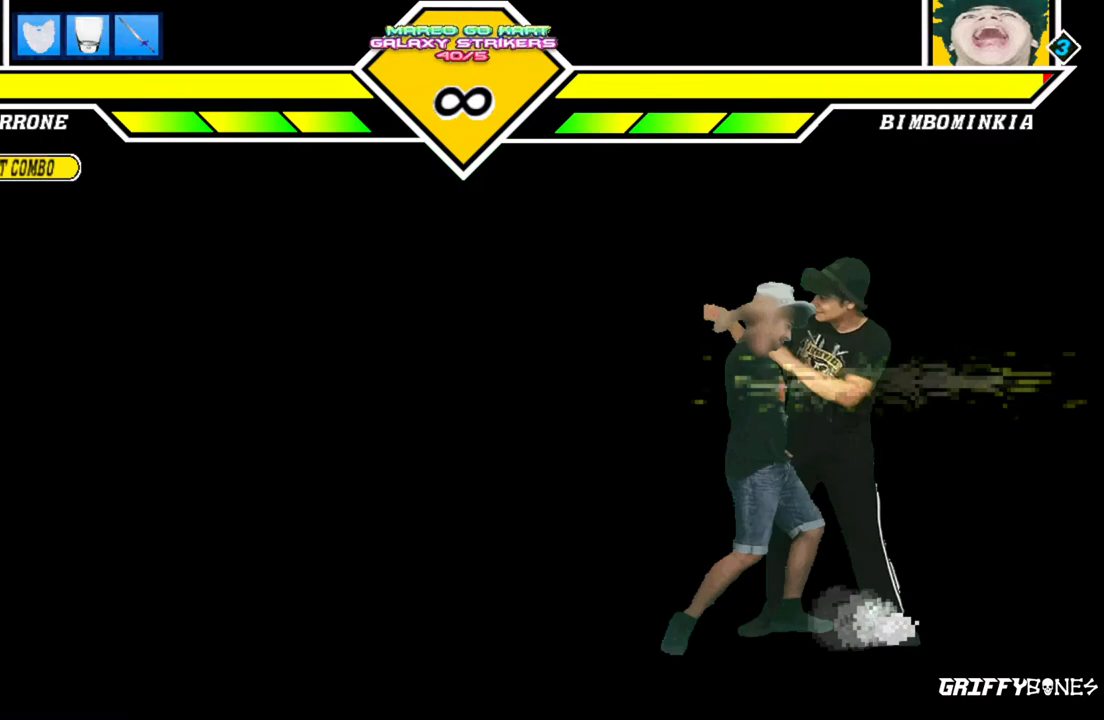
{"dt_ms": 500, "buttons": ["DPAD_RIGHT"], "events": [[67, "DPAD_RIGHT", "up"], [283, "DPAD_RIGHT", "down"]]}
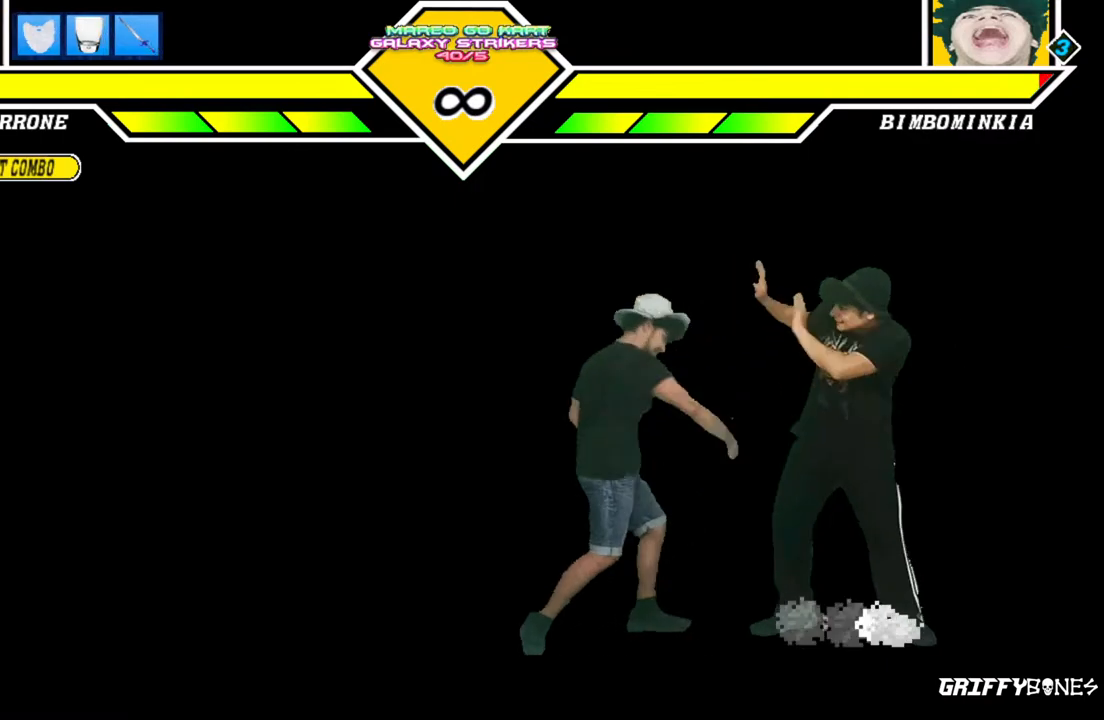
{"dt_ms": 500, "buttons": ["DPAD_RIGHT"], "events": []}
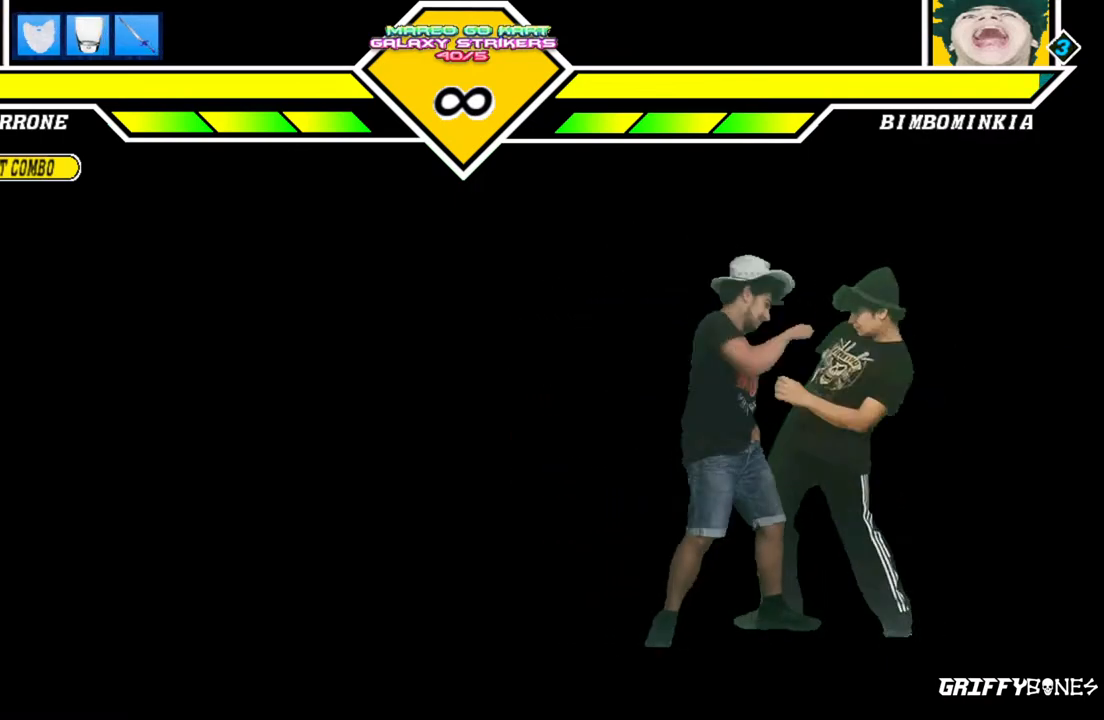
{"dt_ms": 500, "buttons": ["DPAD_RIGHT"], "events": []}
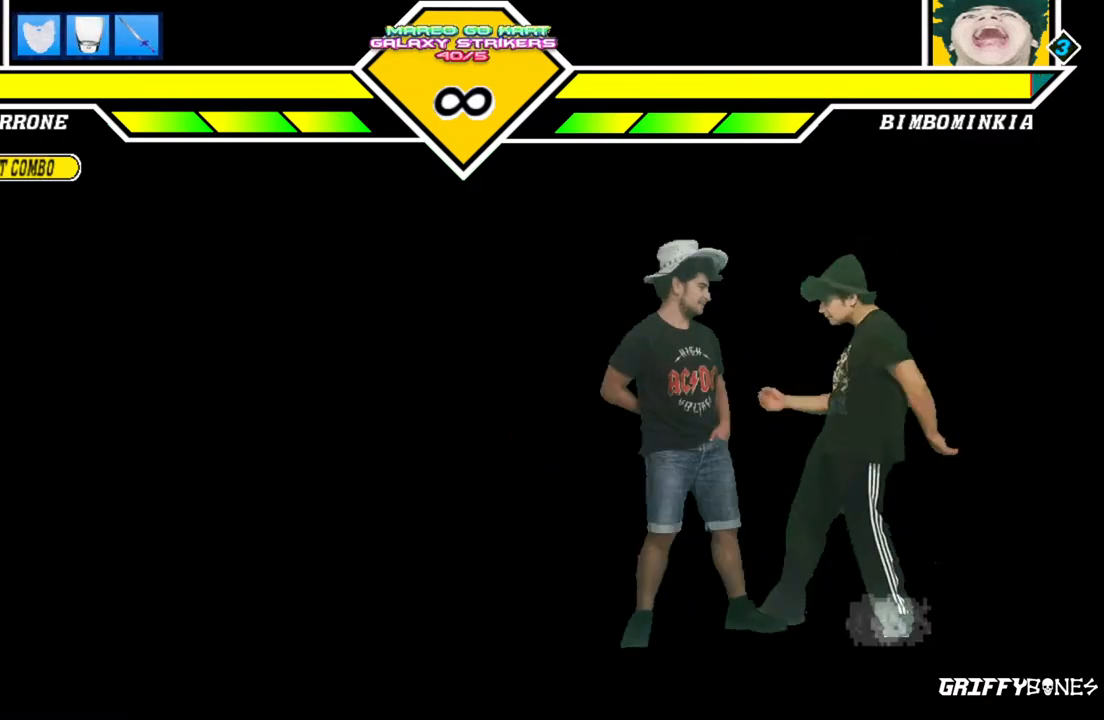
{"dt_ms": 500, "buttons": ["DPAD_RIGHT"], "events": [[417, "DPAD_RIGHT", "up"], [500, "DPAD_RIGHT", "down"]]}
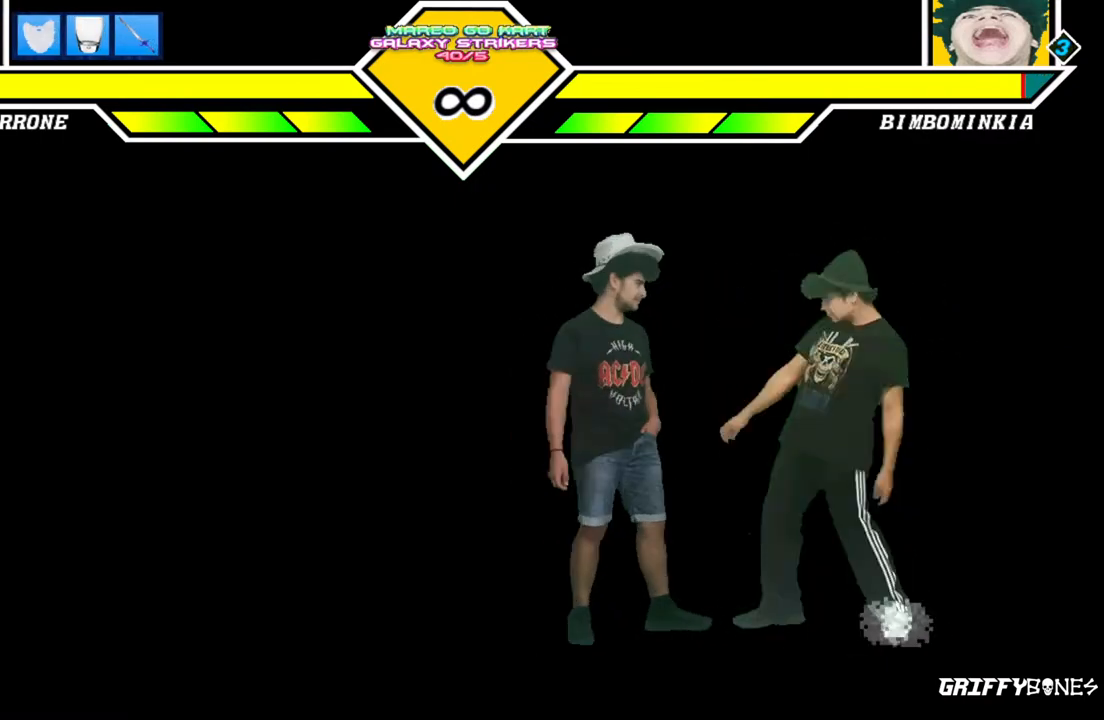
{"dt_ms": 500, "buttons": [], "events": [[383, "DPAD_RIGHT", "up"]]}
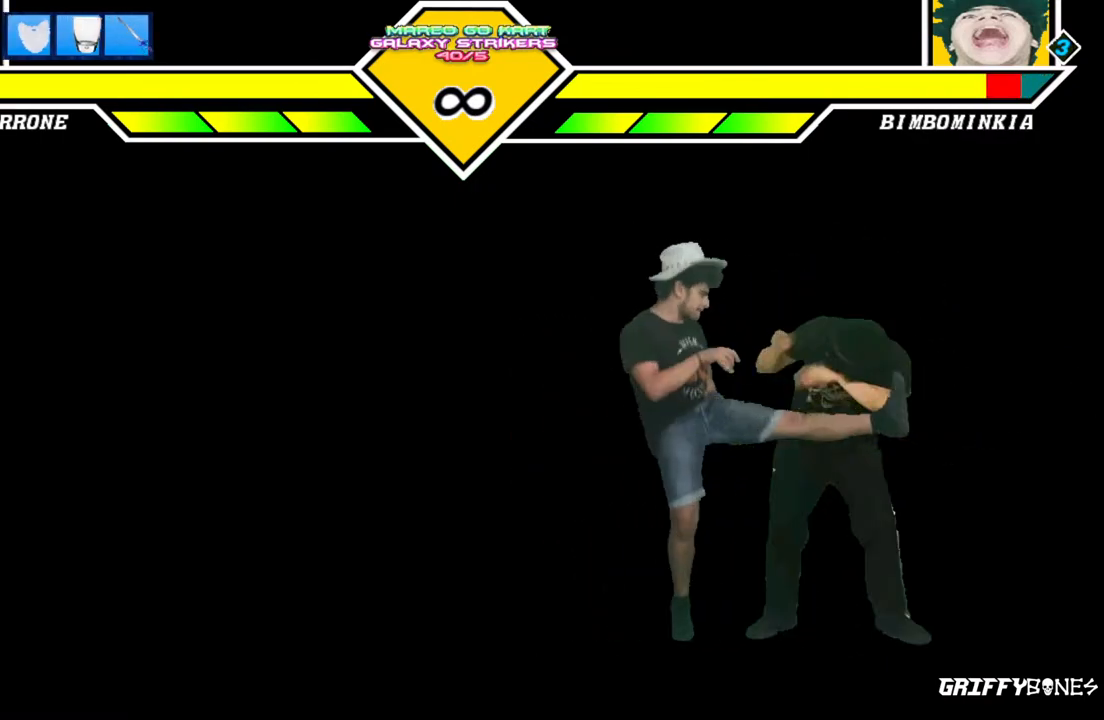
{"dt_ms": 1000, "buttons": [], "events": [[283, "DPAD_LEFT", "down"], [550, "DPAD_LEFT", "up"]]}
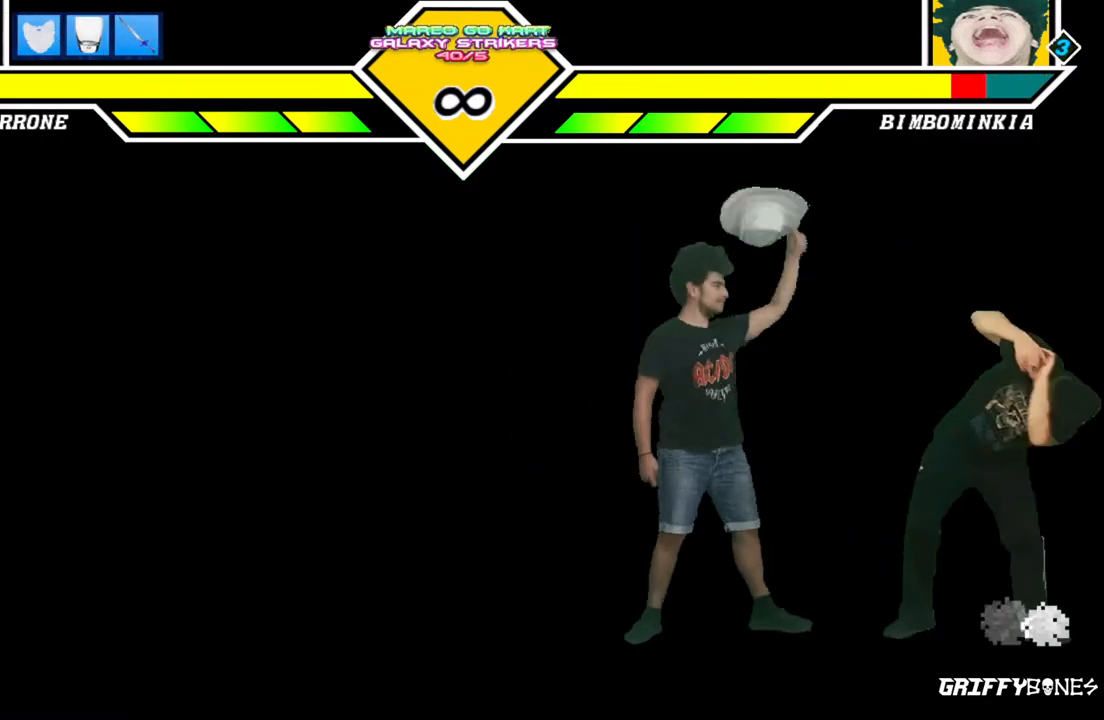
{"dt_ms": 500, "buttons": [], "events": []}
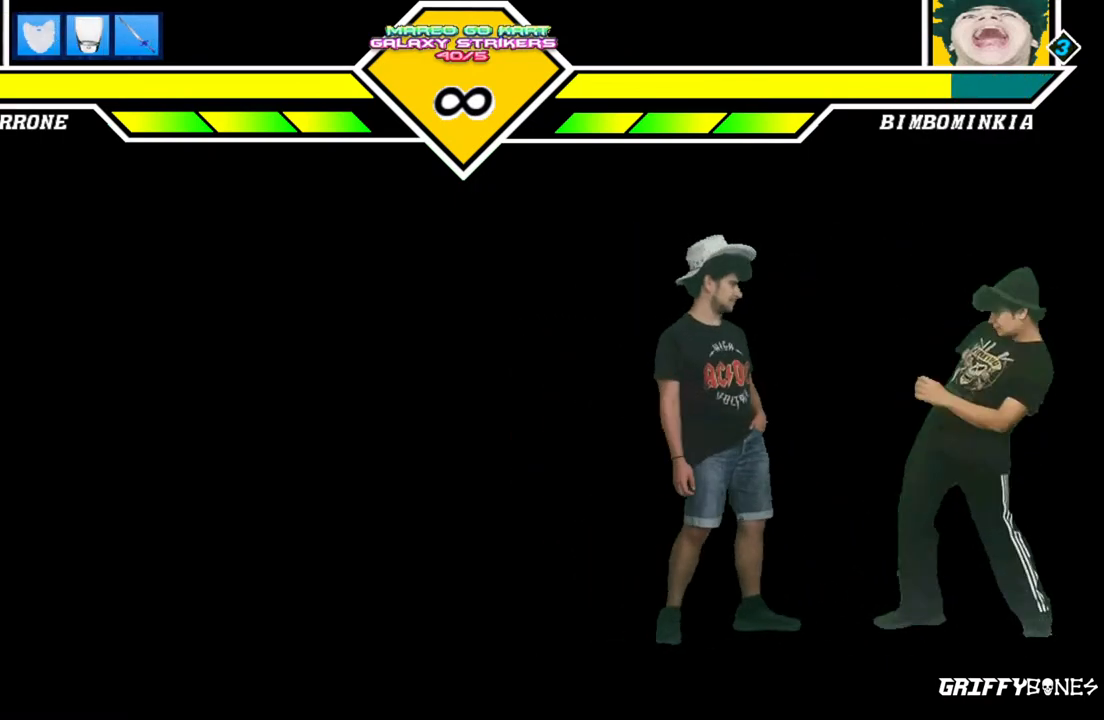
{"dt_ms": 500, "buttons": [], "events": [[17, "DPAD_LEFT", "down"], [300, "DPAD_LEFT", "up"]]}
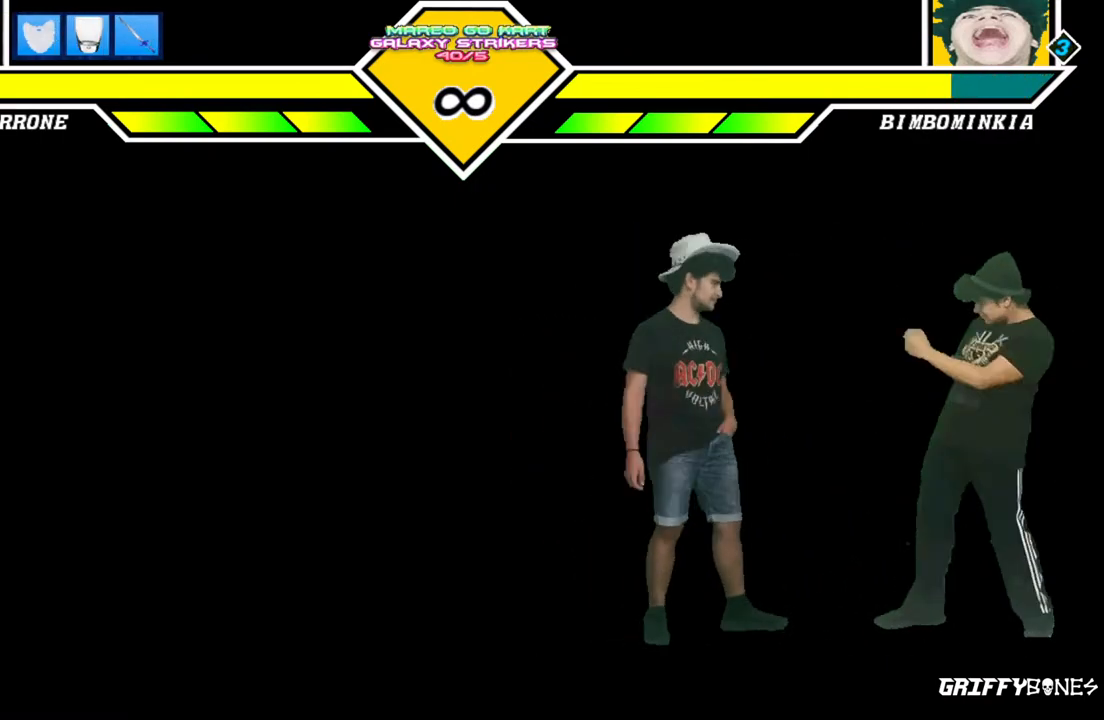
{"dt_ms": 500, "buttons": [], "events": [[83, "DPAD_RIGHT", "down"], [467, "DPAD_RIGHT", "up"]]}
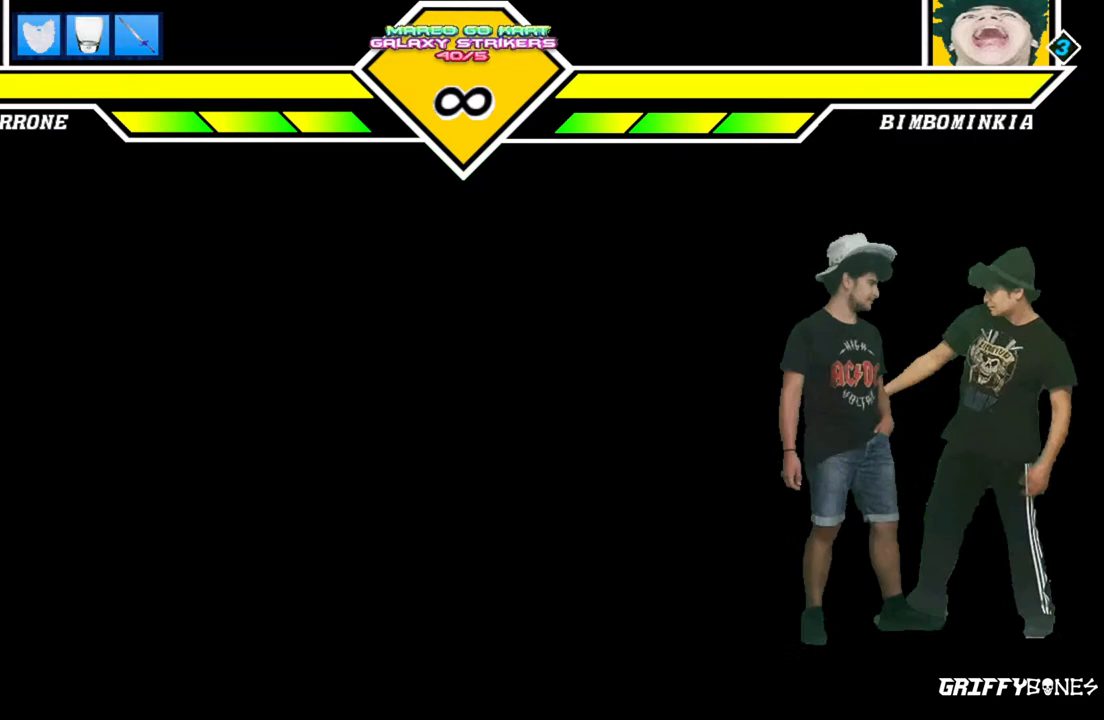
{"dt_ms": 500, "buttons": [], "events": [[17, "DPAD_LEFT", "down"], [300, "DPAD_LEFT", "up"]]}
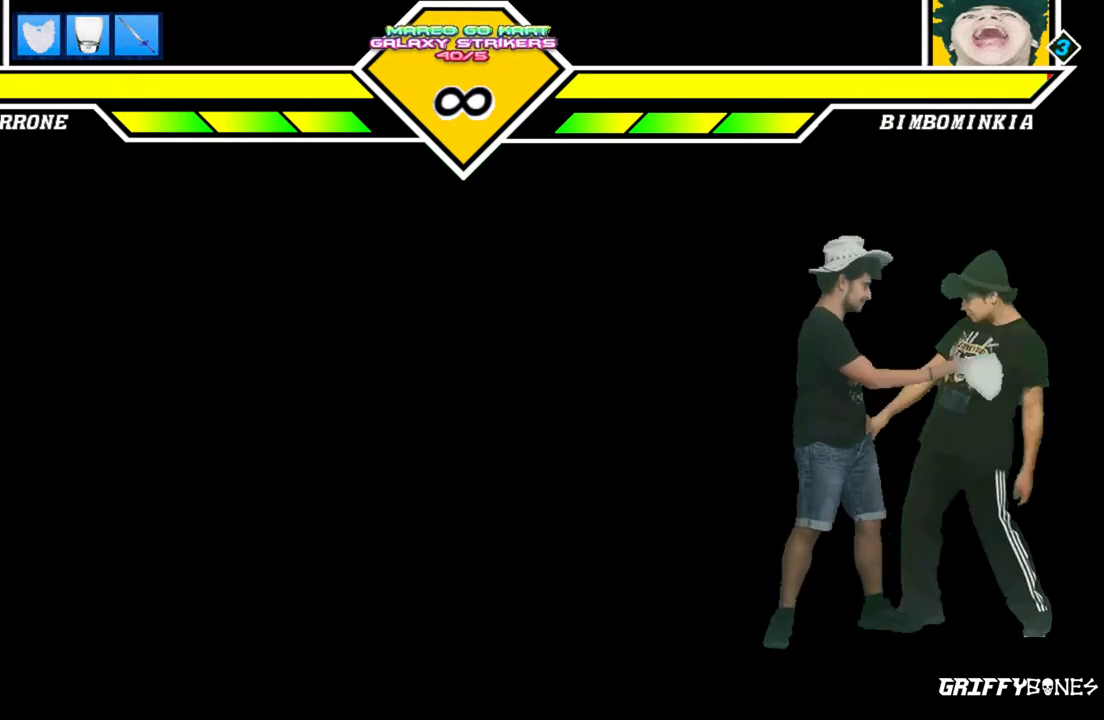
{"dt_ms": 1000, "buttons": [], "events": [[50, "DPAD_RIGHT", "down"], [367, "DPAD_RIGHT", "up"], [433, "DPAD_LEFT", "down"], [933, "DPAD_LEFT", "up"]]}
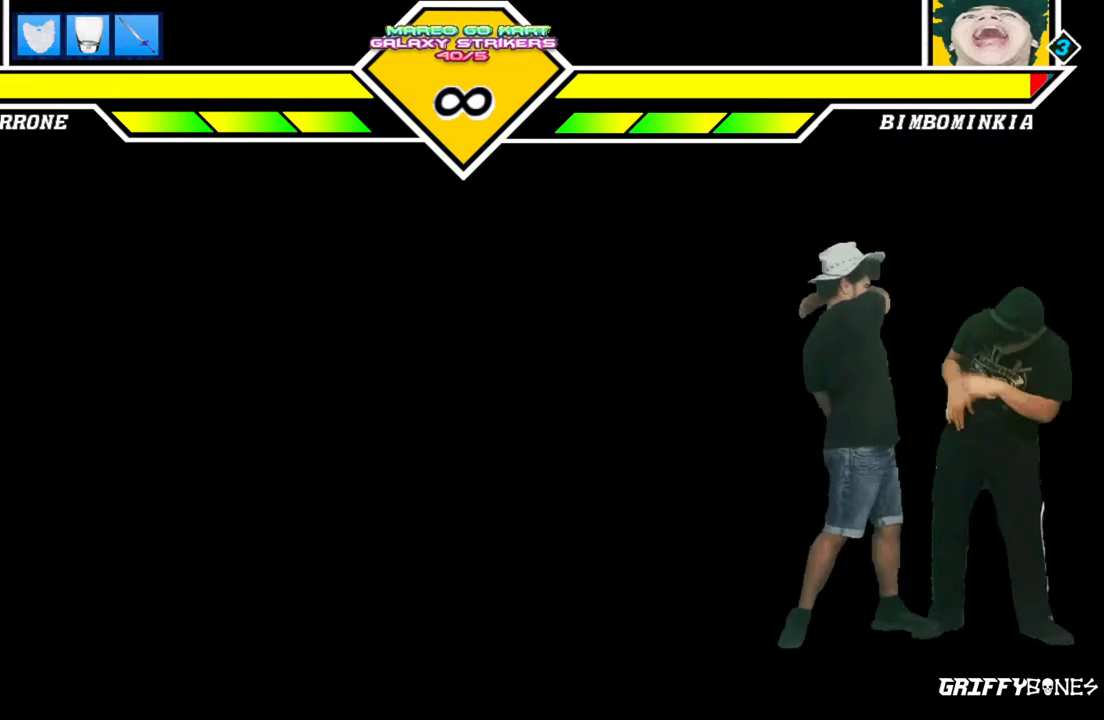
{"dt_ms": 500, "buttons": [], "events": [[233, "DPAD_LEFT", "down"], [433, "DPAD_LEFT", "up"]]}
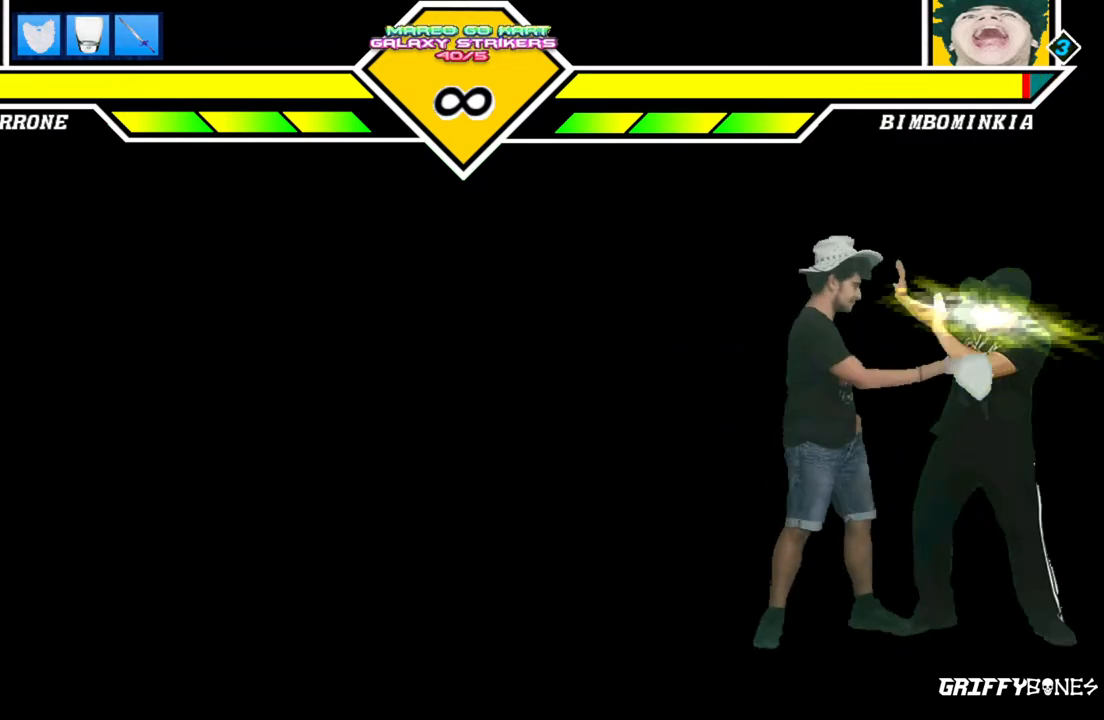
{"dt_ms": 500, "buttons": [], "events": []}
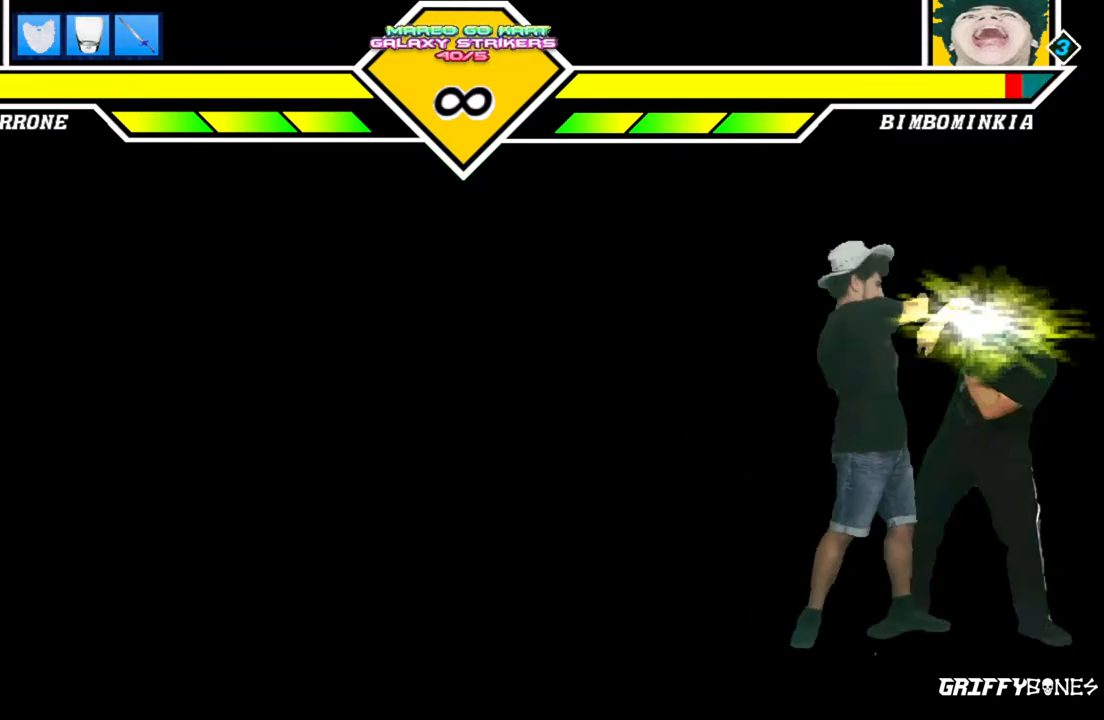
{"dt_ms": 500, "buttons": ["DPAD_RIGHT"], "events": [[400, "DPAD_RIGHT", "down"]]}
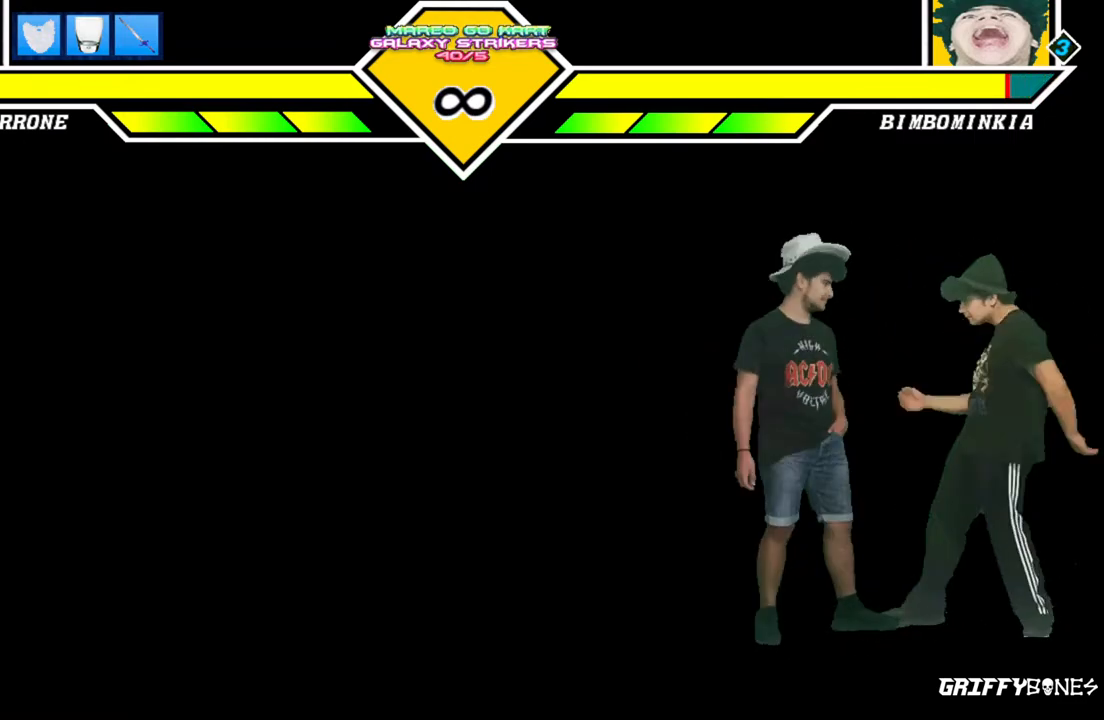
{"dt_ms": 500, "buttons": ["DPAD_RIGHT"], "events": []}
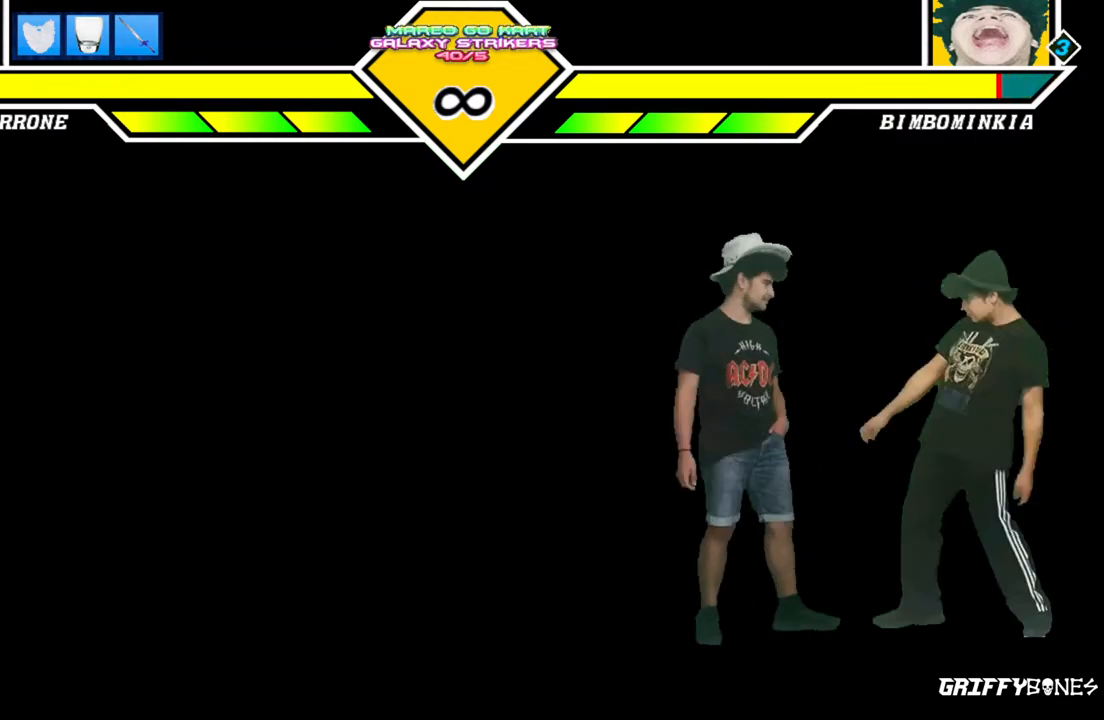
{"dt_ms": 1000, "buttons": [], "events": [[17, "DPAD_RIGHT", "up"], [100, "DPAD_LEFT", "down"], [133, "CROSS", "down"], [750, "CROSS", "up"], [750, "DPAD_LEFT", "up"]]}
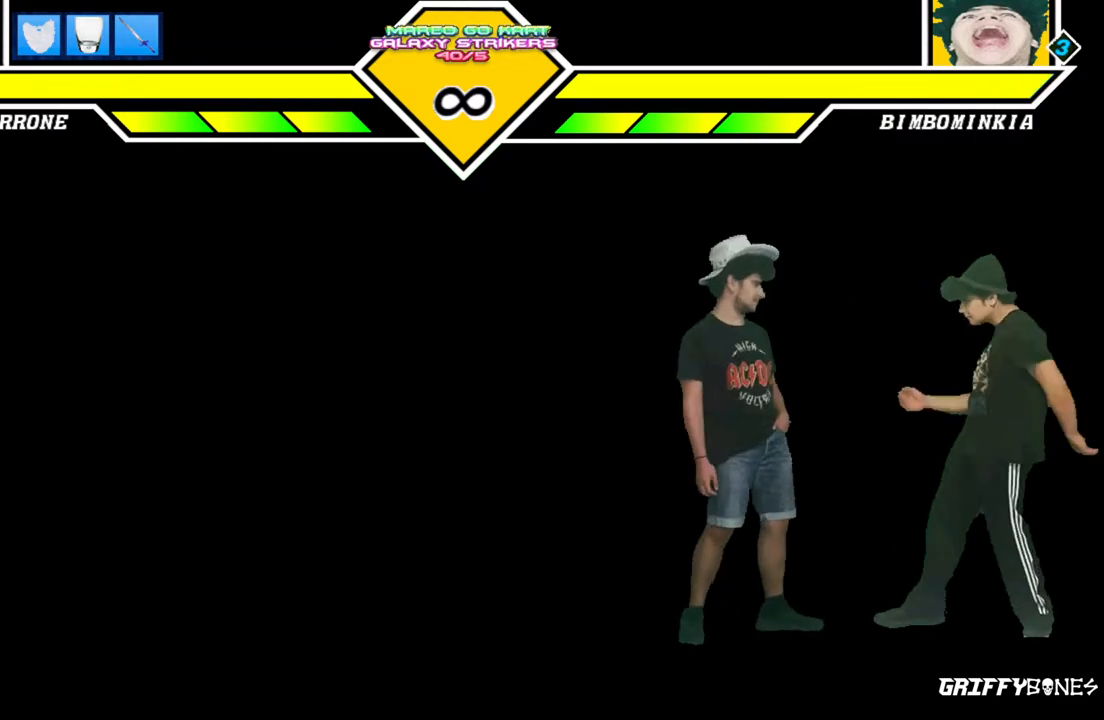
{"dt_ms": 500, "buttons": [], "events": [[33, "DPAD_LEFT", "down"], [117, "DPAD_LEFT", "up"], [183, "DPAD_LEFT", "down"], [200, "CROSS", "down"], [400, "DPAD_LEFT", "up"], [433, "CROSS", "up"]]}
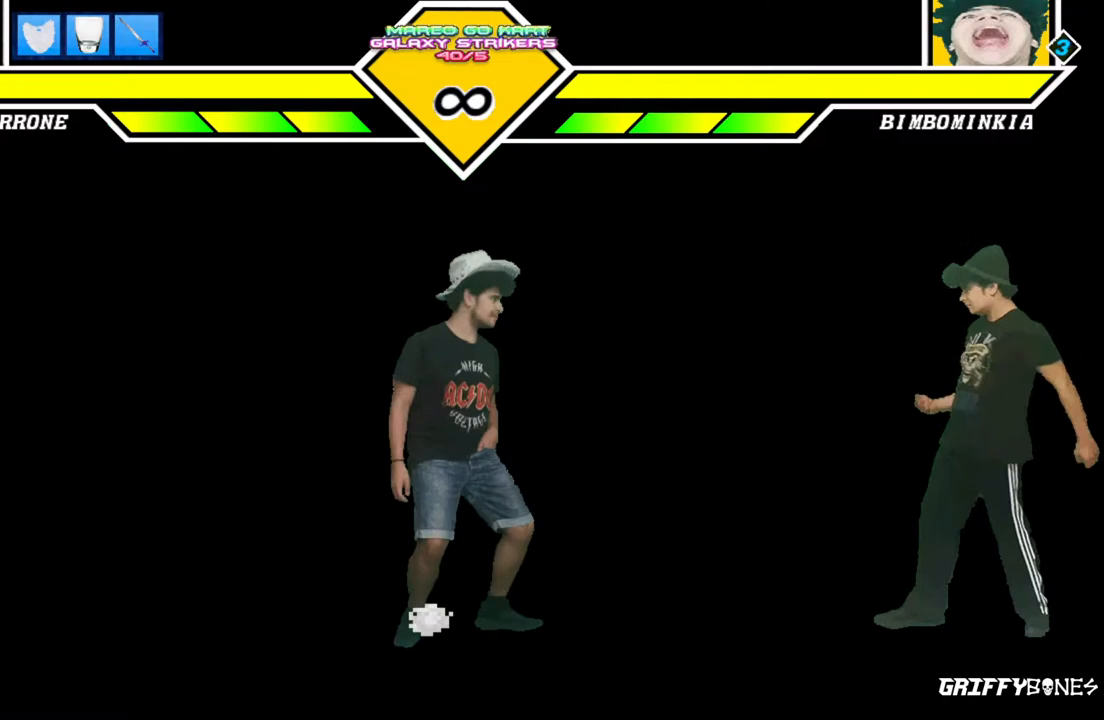
{"dt_ms": 500, "buttons": ["DPAD_DOWN"], "events": [[217, "CROSS", "down"], [467, "DPAD_DOWN", "down"], [500, "CROSS", "up"]]}
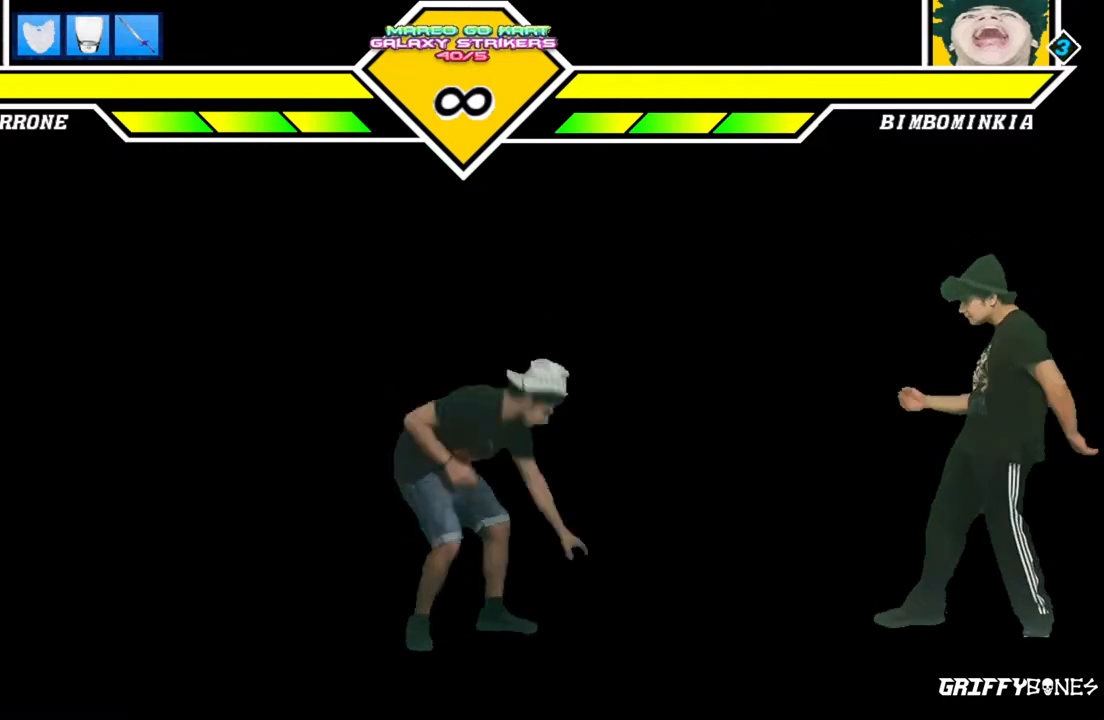
{"dt_ms": 500, "buttons": ["CROSS", "DPAD_DOWN"], "events": [[67, "CROSS", "down"], [200, "CROSS", "up"], [300, "CROSS", "down"], [417, "CROSS", "up"], [483, "CROSS", "down"]]}
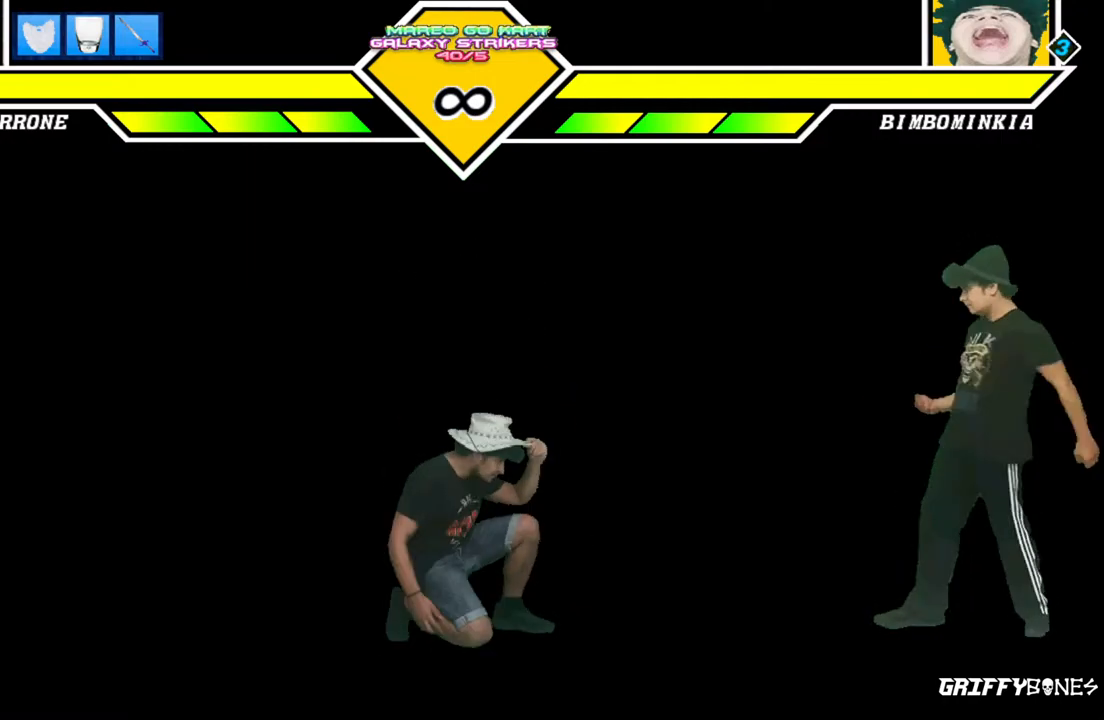
{"dt_ms": 500, "buttons": ["CROSS", "DPAD_DOWN"], "events": [[133, "CROSS", "up"], [183, "CROSS", "down"], [333, "CROSS", "up"], [383, "CROSS", "down"]]}